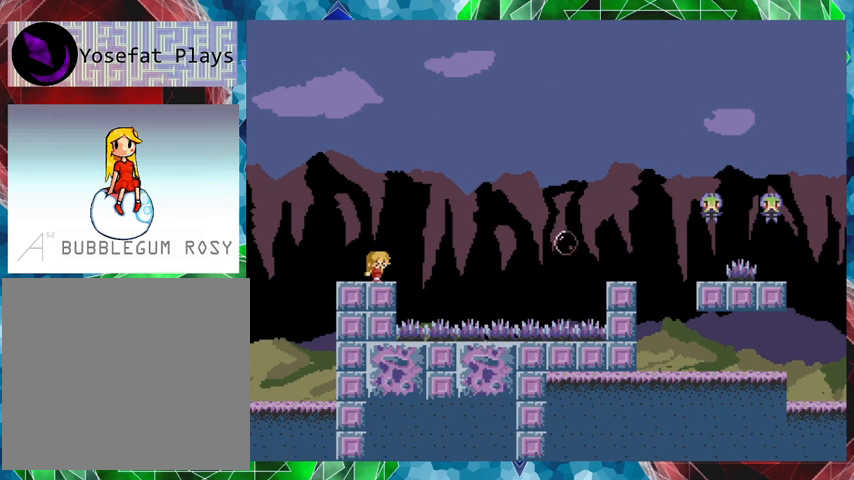
Gameplay with a controller (Nintendo layout); each line is a JSON object with the inputs held at the frame after it. "events" lists button and stick changes between this image and that frame as [ms after this image, input, new state], when the widget could be followed in between. Not read: L3 R3 left_stick.
{"buttons": ["Y"], "events": []}
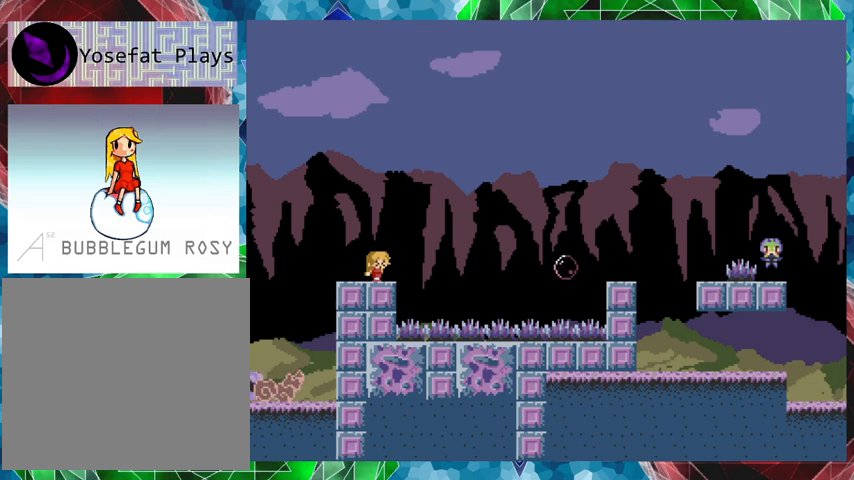
{"buttons": ["Y"], "events": []}
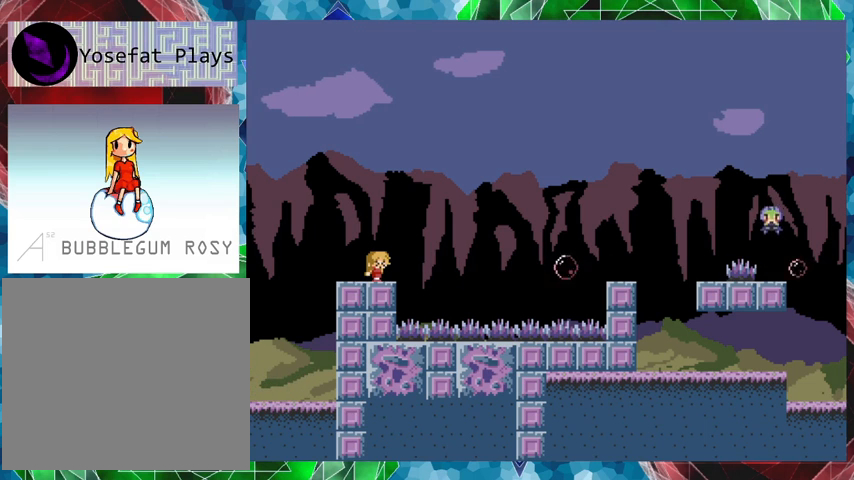
{"buttons": ["Y"], "events": []}
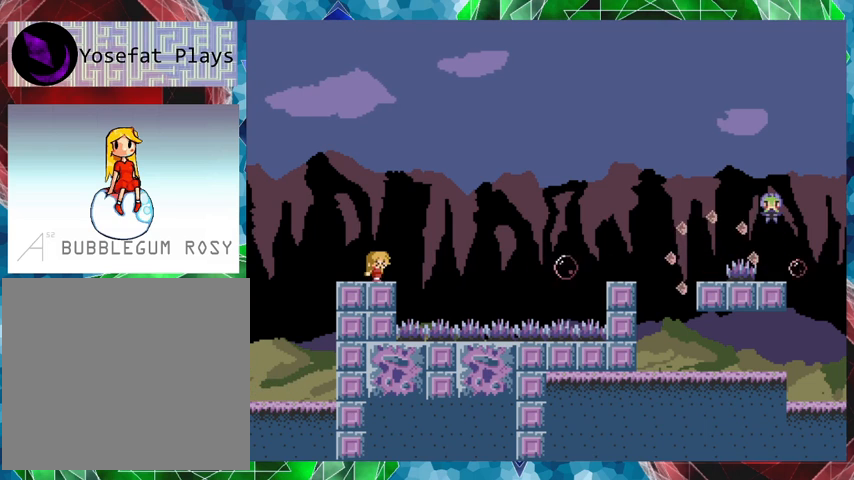
{"buttons": ["Y"], "events": []}
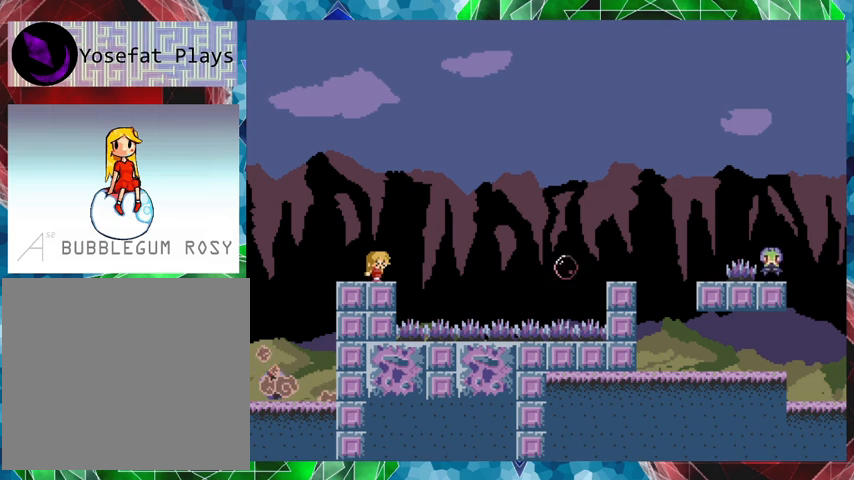
{"buttons": ["Y"], "events": []}
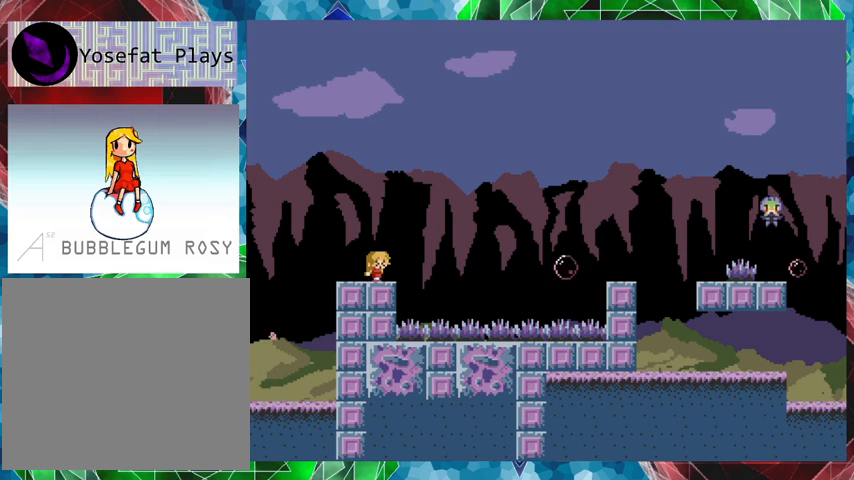
{"buttons": ["Y"], "events": []}
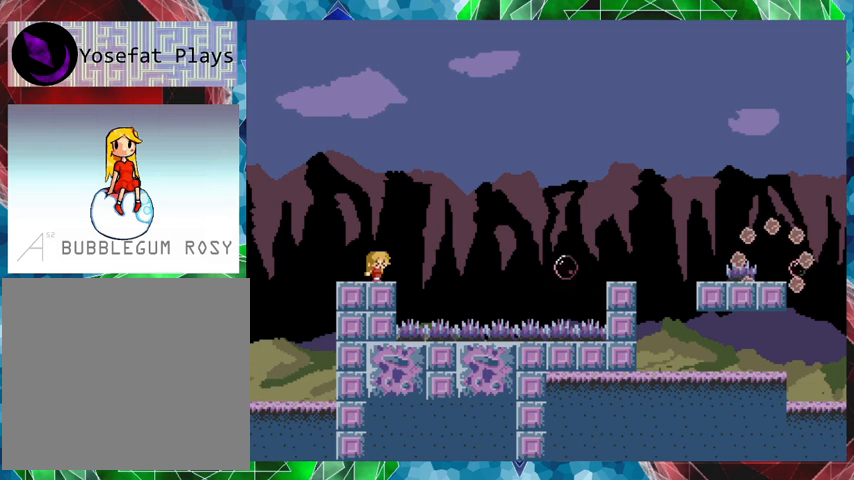
{"buttons": ["B", "DPAD_RIGHT"], "events": [[33, "Y", "up"], [133, "B", "down"], [167, "DPAD_RIGHT", "down"], [433, "B", "up"], [467, "B", "down"]]}
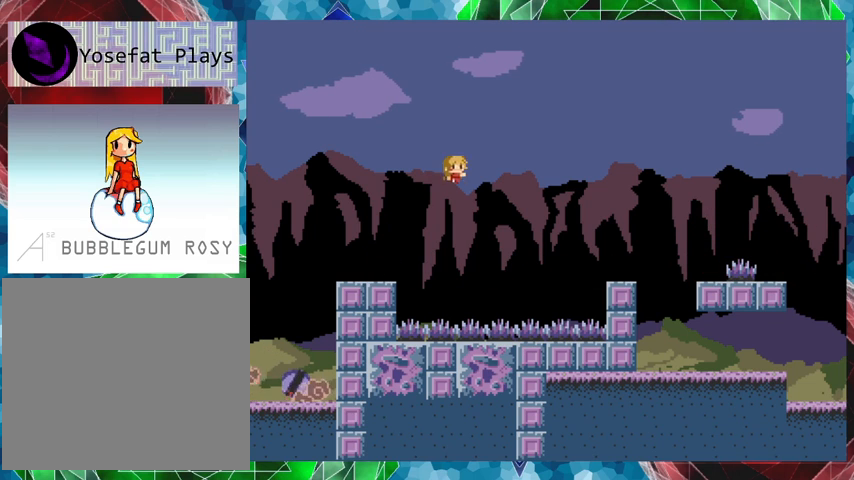
{"buttons": ["DPAD_RIGHT"], "events": [[367, "B", "up"]]}
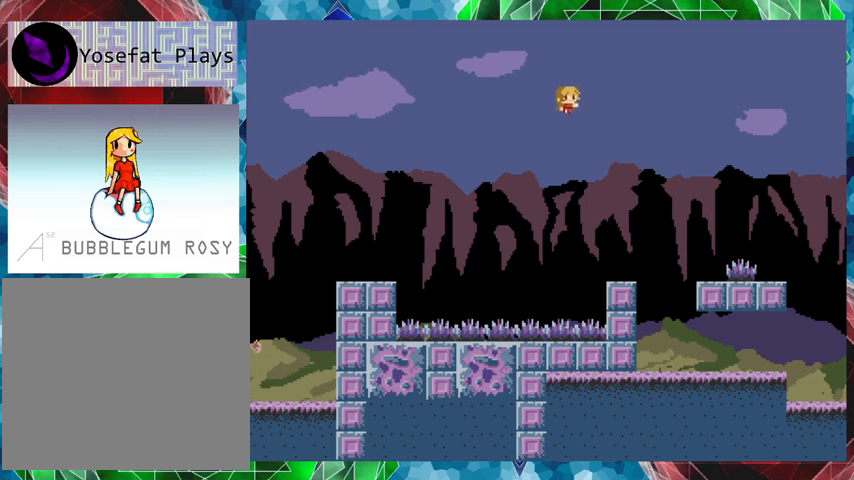
{"buttons": [], "events": [[467, "DPAD_RIGHT", "up"]]}
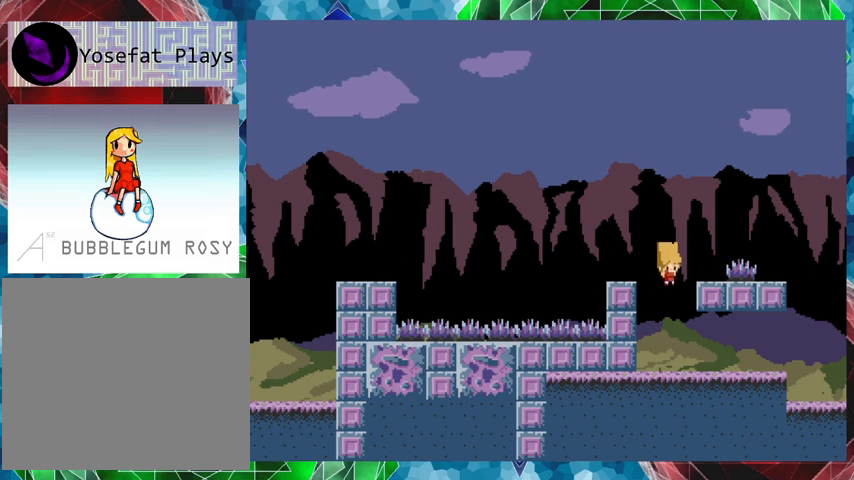
{"buttons": ["DPAD_RIGHT"], "events": [[233, "DPAD_RIGHT", "down"]]}
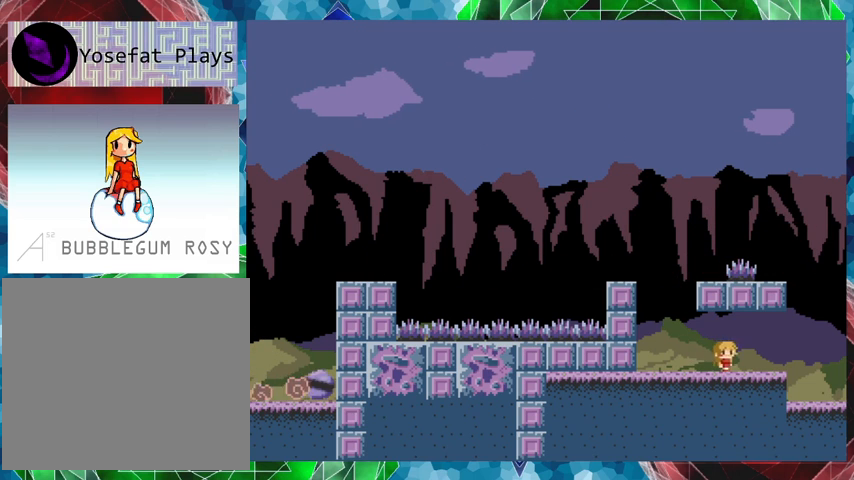
{"buttons": ["B", "DPAD_RIGHT"], "events": [[300, "B", "down"]]}
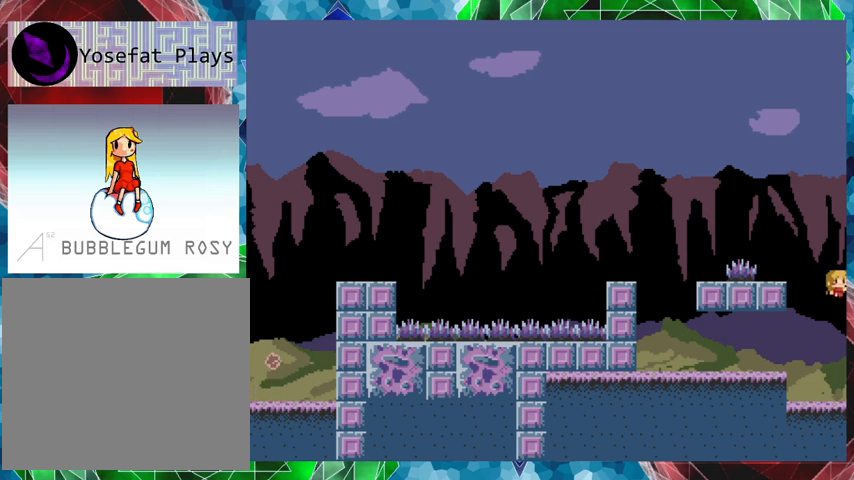
{"buttons": ["B"], "events": [[133, "B", "up"], [200, "DPAD_RIGHT", "up"], [467, "B", "down"]]}
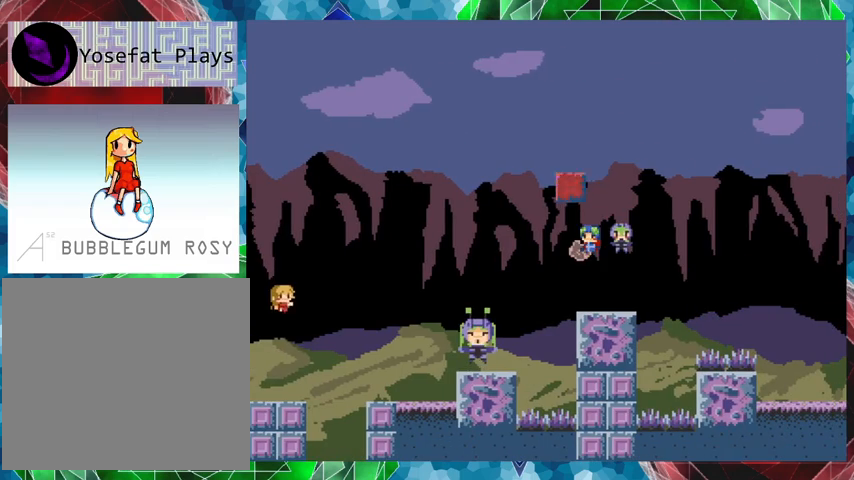
{"buttons": ["DPAD_RIGHT"], "events": [[233, "B", "up"], [500, "DPAD_RIGHT", "down"]]}
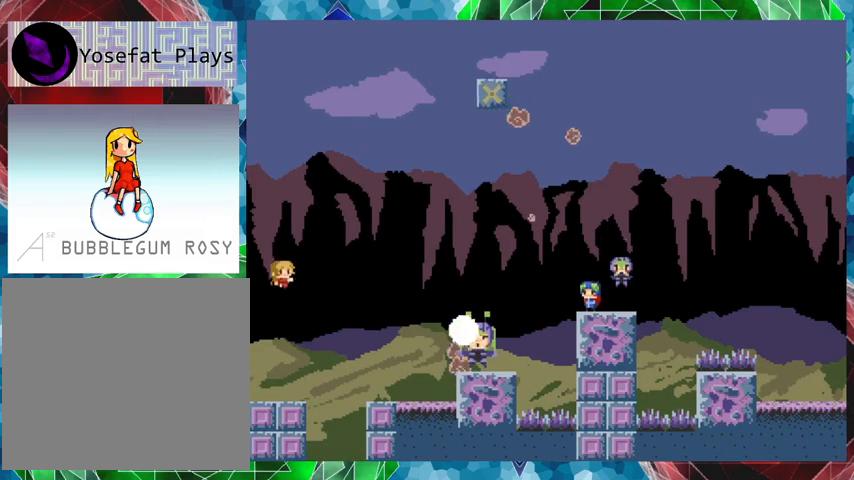
{"buttons": ["Y"], "events": [[33, "DPAD_RIGHT", "up"], [100, "Y", "down"]]}
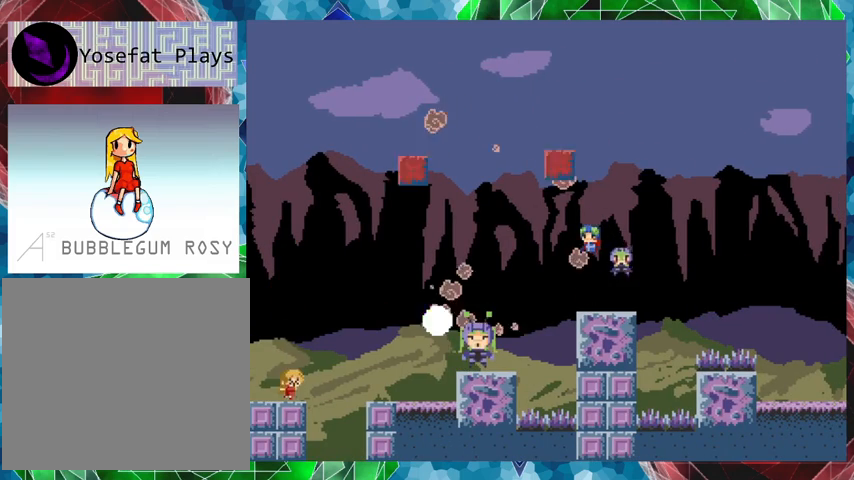
{"buttons": ["Y"], "events": [[33, "B", "down"], [167, "B", "up"]]}
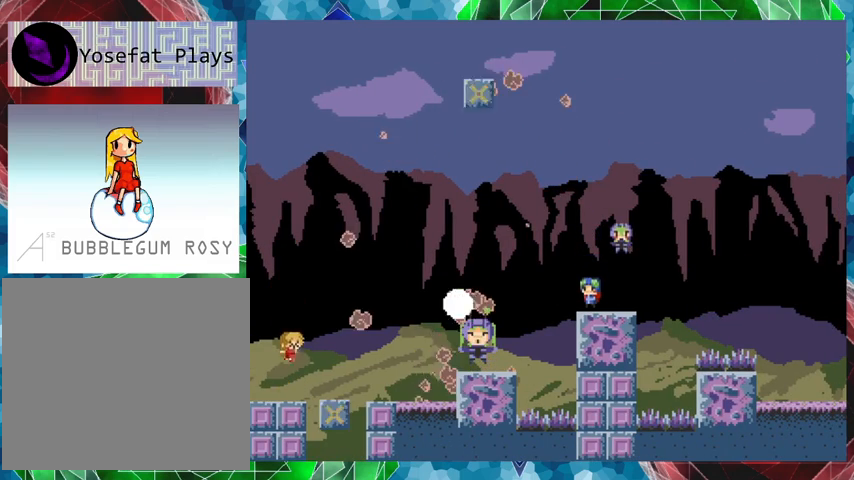
{"buttons": ["Y"], "events": [[267, "B", "down"], [433, "B", "up"]]}
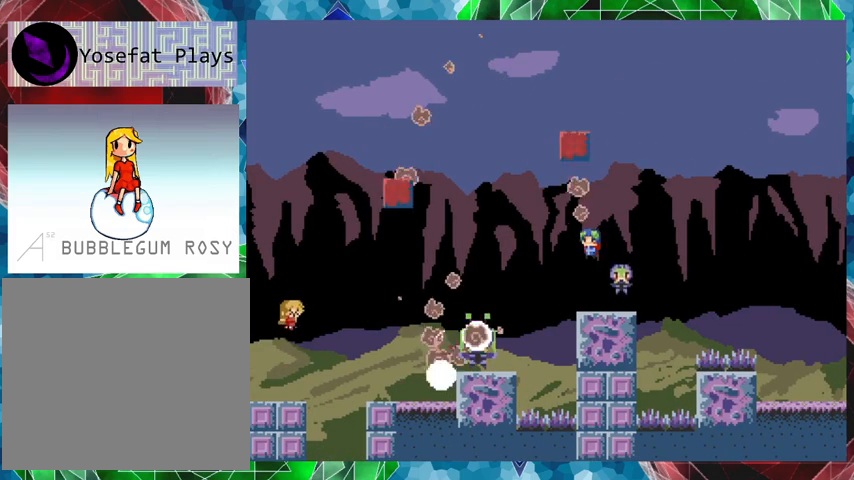
{"buttons": ["Y"], "events": [[167, "B", "down"], [333, "B", "up"]]}
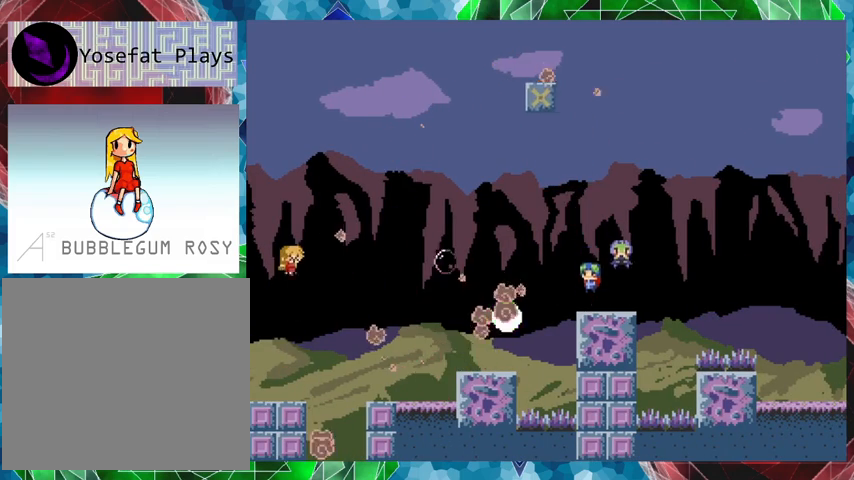
{"buttons": ["Y"], "events": []}
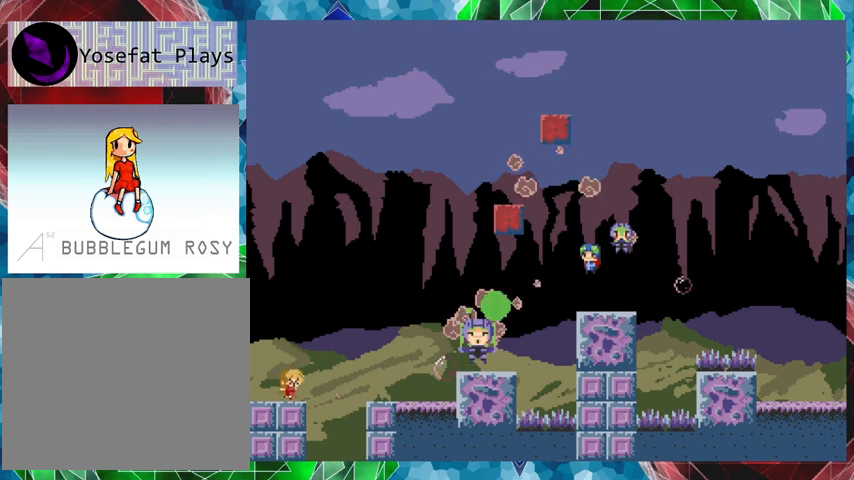
{"buttons": ["Y"], "events": [[33, "B", "down"], [233, "B", "up"]]}
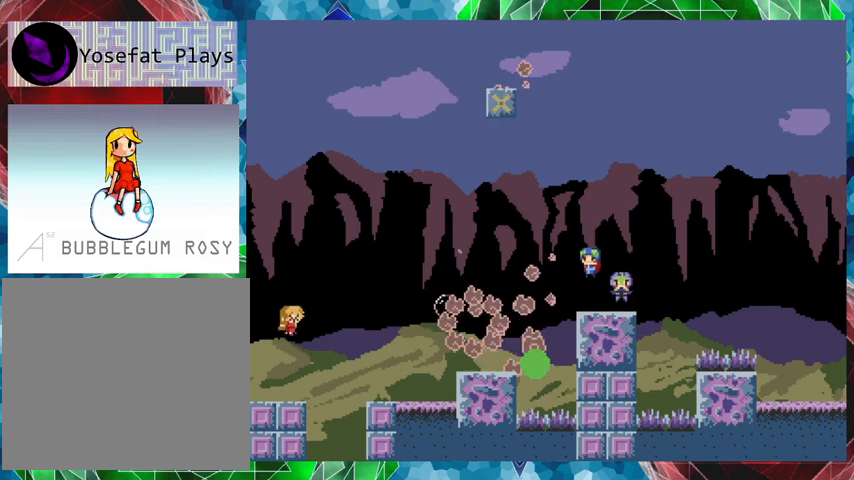
{"buttons": ["Y"], "events": [[67, "B", "down"], [333, "B", "up"]]}
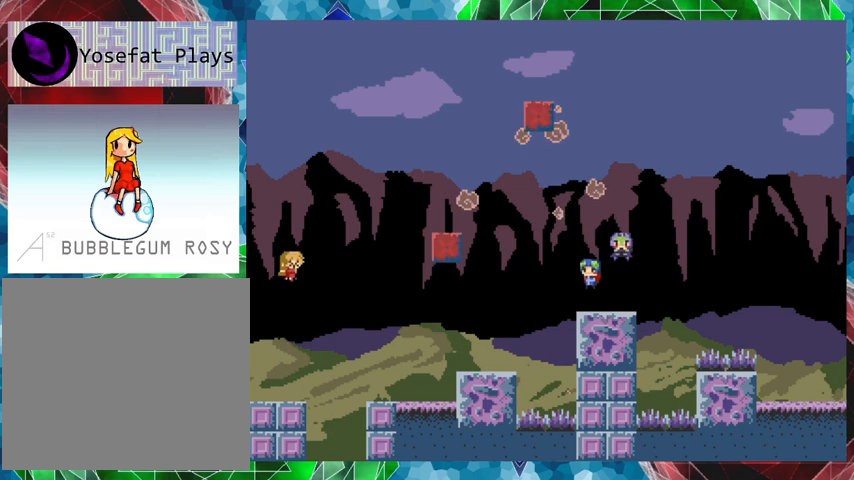
{"buttons": ["Y"], "events": []}
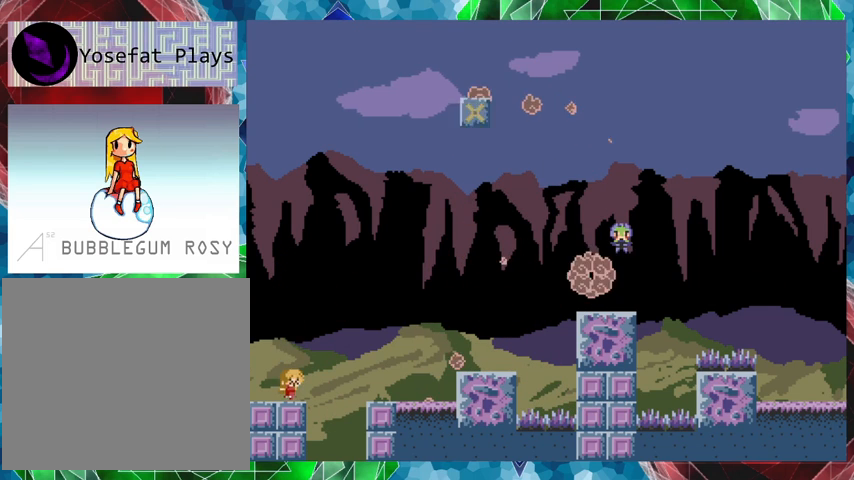
{"buttons": ["B", "Y"], "events": [[67, "B", "down"], [267, "B", "up"], [367, "B", "down"]]}
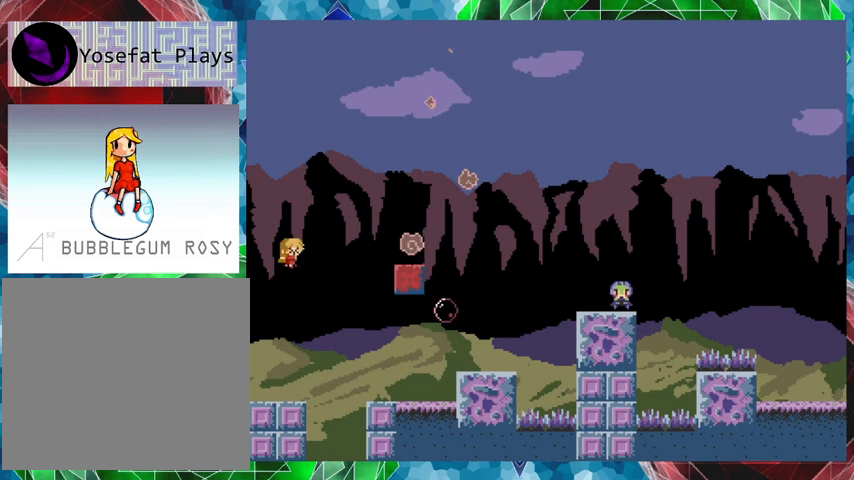
{"buttons": ["Y"], "events": [[33, "B", "up"]]}
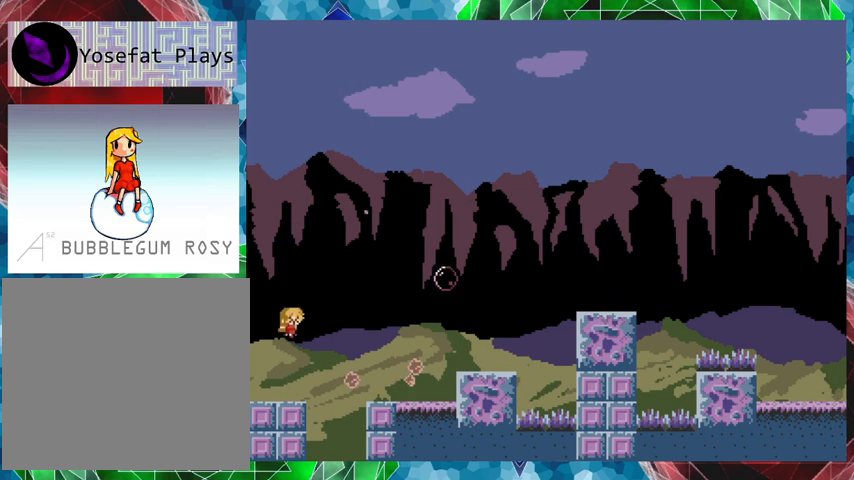
{"buttons": [], "events": [[467, "Y", "up"]]}
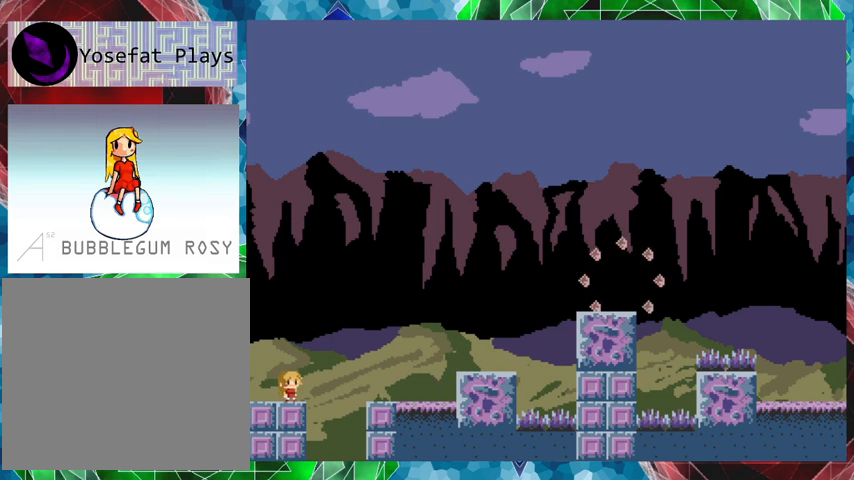
{"buttons": ["DPAD_RIGHT"], "events": [[167, "B", "down"], [333, "B", "up"], [367, "DPAD_RIGHT", "down"]]}